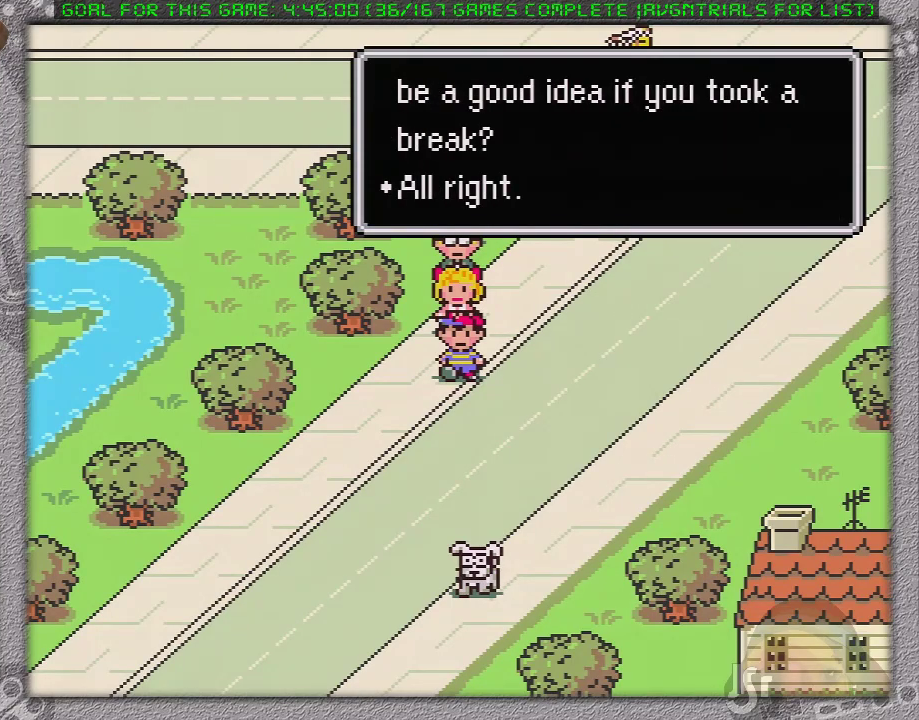
Gameplay with a controller (Nintendo layout); each line is a JSON object with the inputs held at the frame after it. "events" lists button and stick changes between this image and that frame as [ms after this image, input, new state], when the widget could be followed in between. Not read: L1 L3 R3.
{"buttons": ["A"], "events": [[50, "A", "up"], [150, "A", "down"], [250, "A", "up"], [300, "A", "down"], [400, "A", "up"], [483, "A", "down"]]}
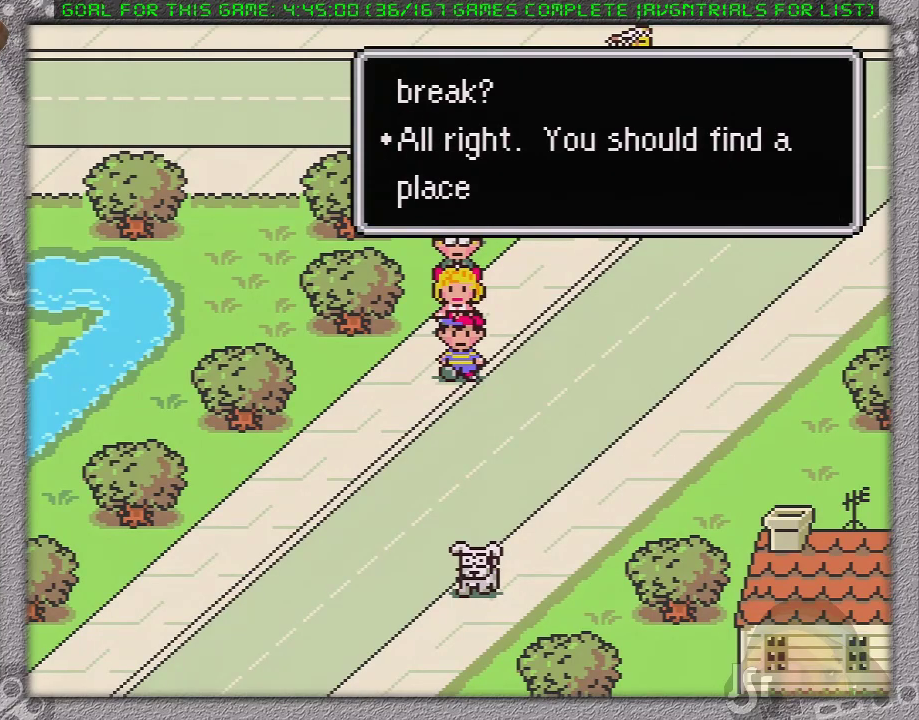
{"buttons": ["A"], "events": [[50, "A", "up"], [133, "A", "down"], [217, "A", "up"], [283, "A", "down"], [383, "A", "up"], [450, "A", "down"]]}
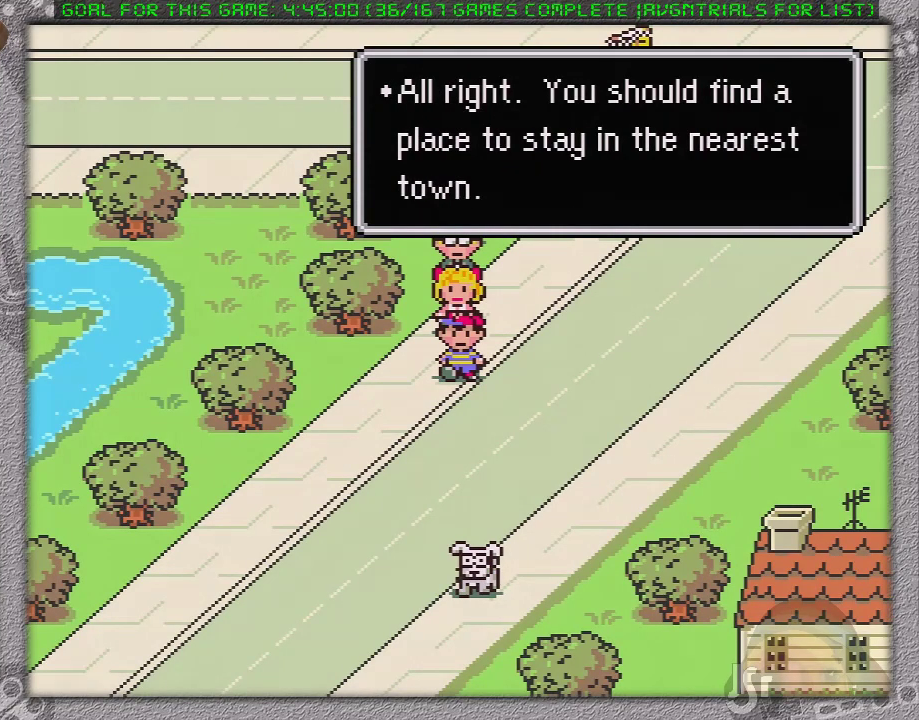
{"buttons": [], "events": [[33, "A", "up"], [100, "A", "down"], [183, "A", "up"], [250, "A", "down"], [317, "A", "up"], [383, "A", "down"], [467, "A", "up"]]}
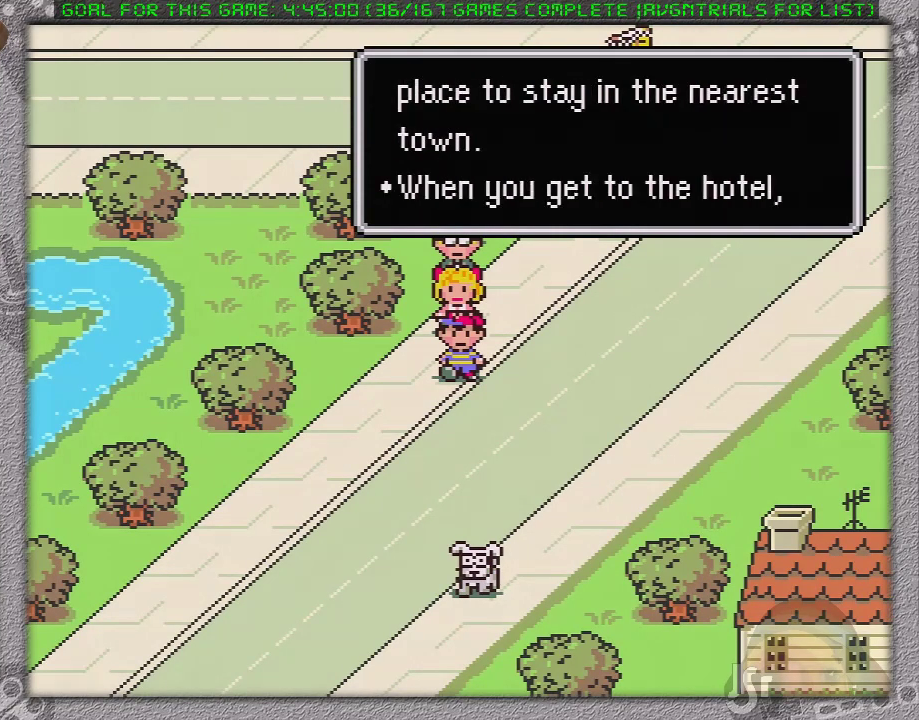
{"buttons": ["A"], "events": [[33, "A", "down"], [100, "A", "up"], [183, "A", "down"], [233, "A", "up"], [350, "A", "down"], [417, "A", "up"], [500, "A", "down"]]}
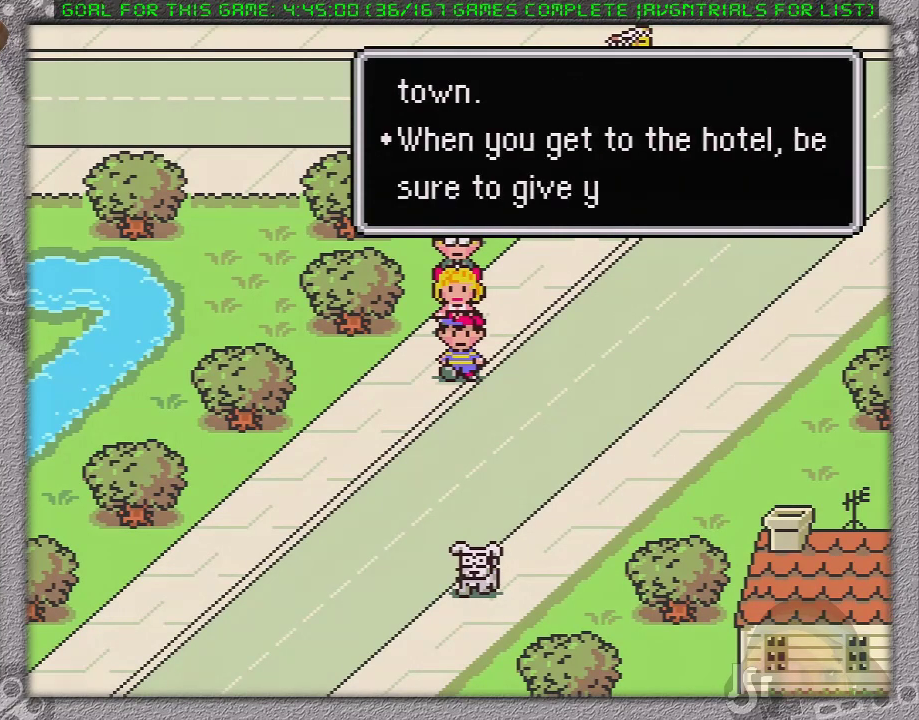
{"buttons": ["A"], "events": [[250, "A", "up"], [317, "A", "down"], [367, "A", "up"], [433, "A", "down"]]}
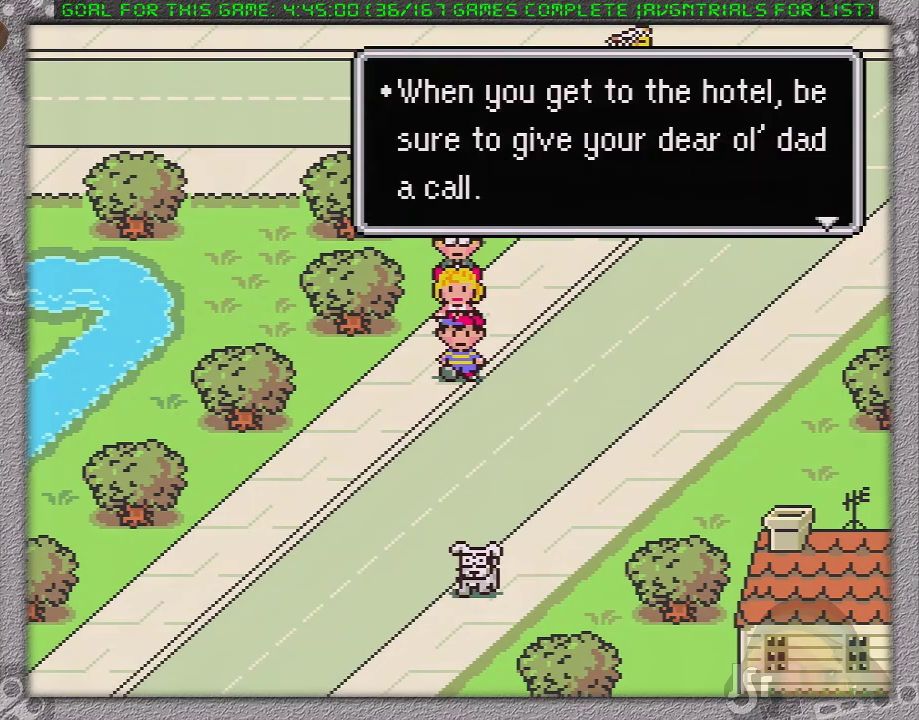
{"buttons": [], "events": [[33, "A", "up"], [100, "A", "down"], [167, "A", "up"]]}
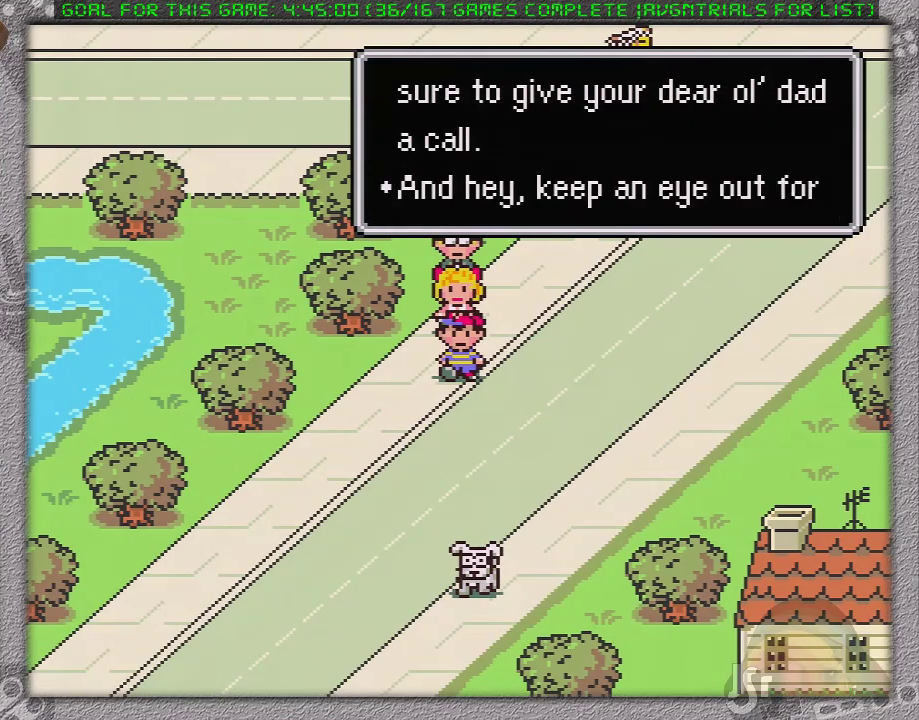
{"buttons": ["DPAD_DOWN"], "events": [[33, "DPAD_DOWN", "down"], [233, "A", "down"], [333, "A", "up"]]}
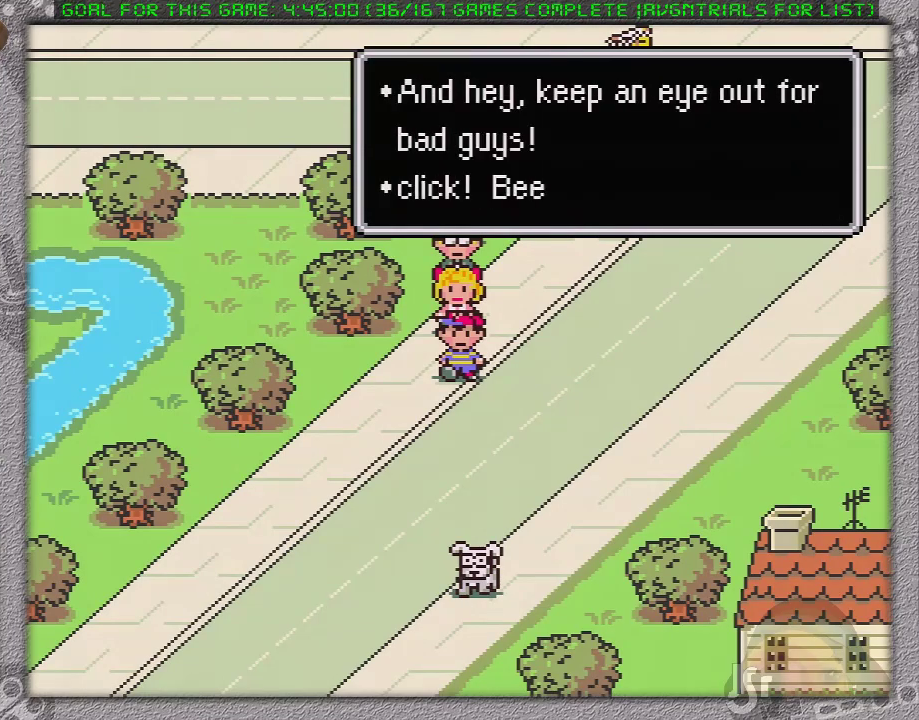
{"buttons": ["DPAD_DOWN"], "events": [[83, "A", "down"], [183, "A", "up"], [233, "A", "down"], [367, "A", "up"]]}
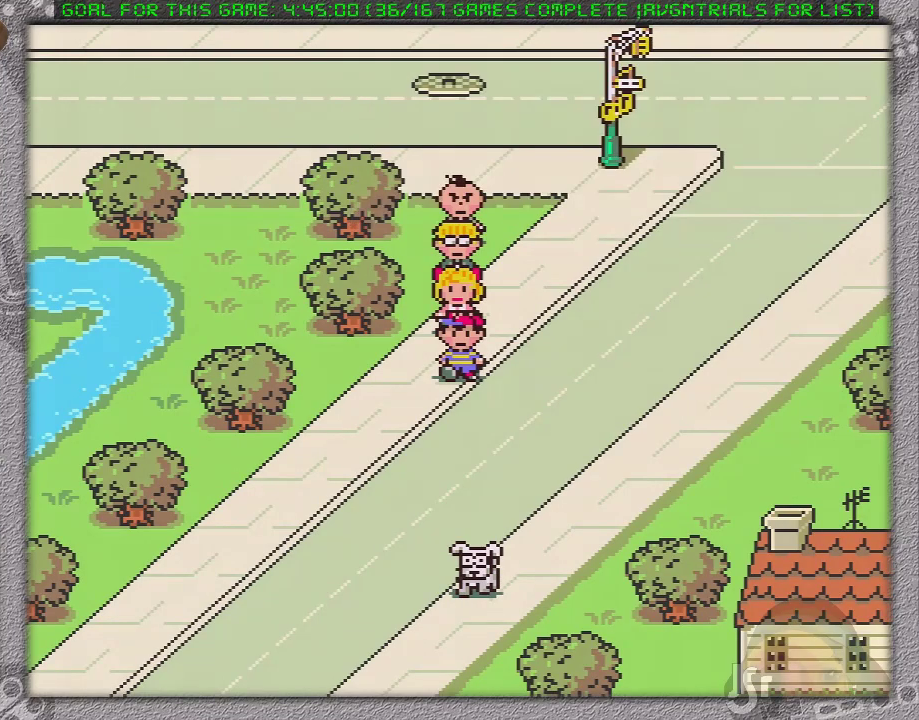
{"buttons": ["DPAD_DOWN", "DPAD_RIGHT"], "events": [[267, "DPAD_RIGHT", "down"]]}
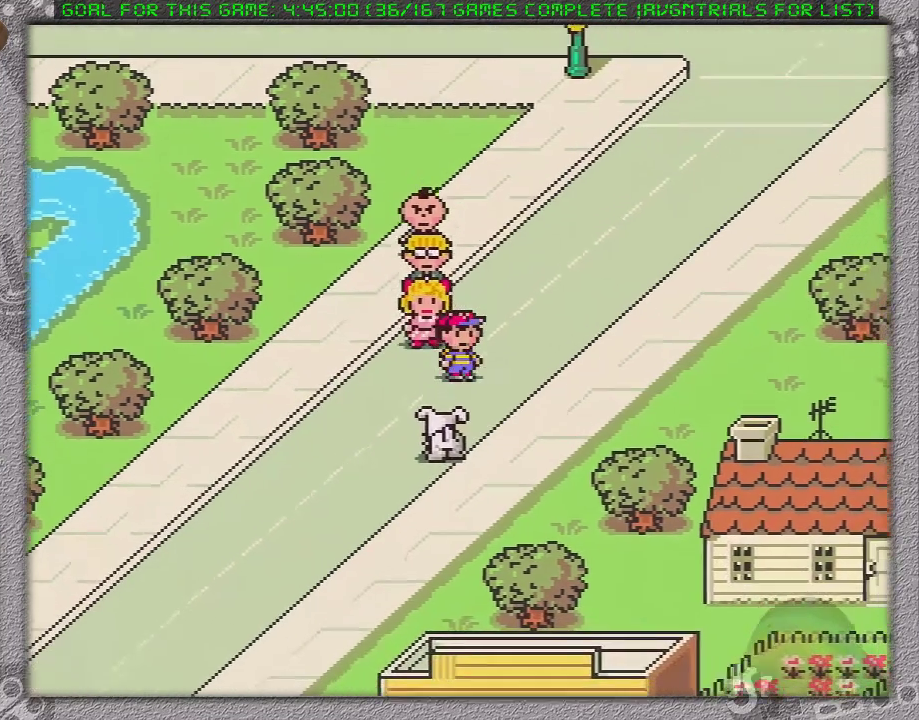
{"buttons": ["DPAD_DOWN"], "events": [[267, "DPAD_RIGHT", "up"]]}
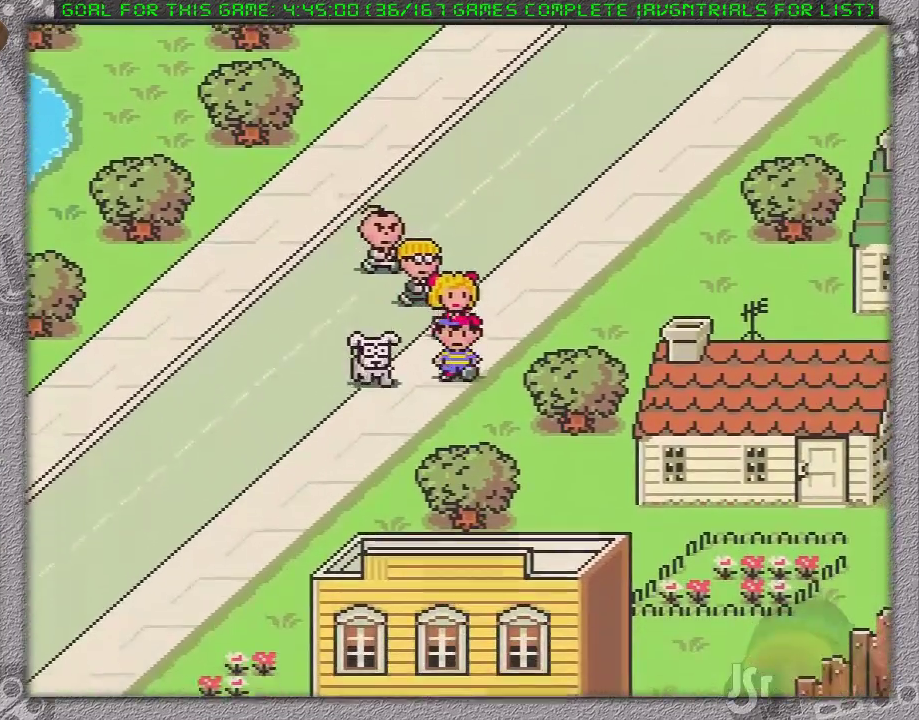
{"buttons": ["DPAD_DOWN", "DPAD_RIGHT"], "events": [[33, "DPAD_RIGHT", "down"]]}
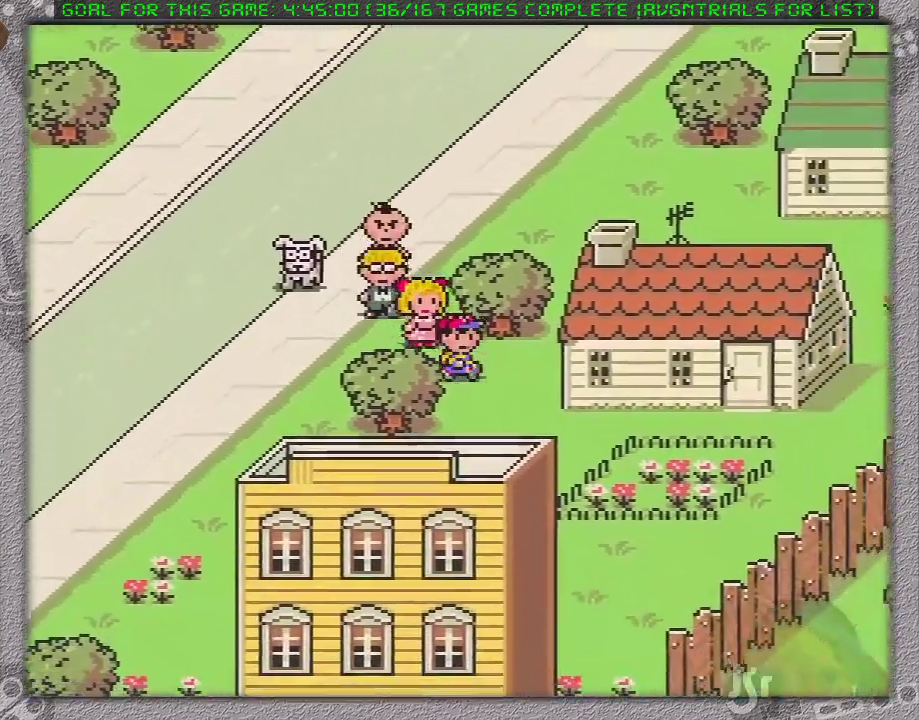
{"buttons": ["DPAD_DOWN", "DPAD_RIGHT"], "events": []}
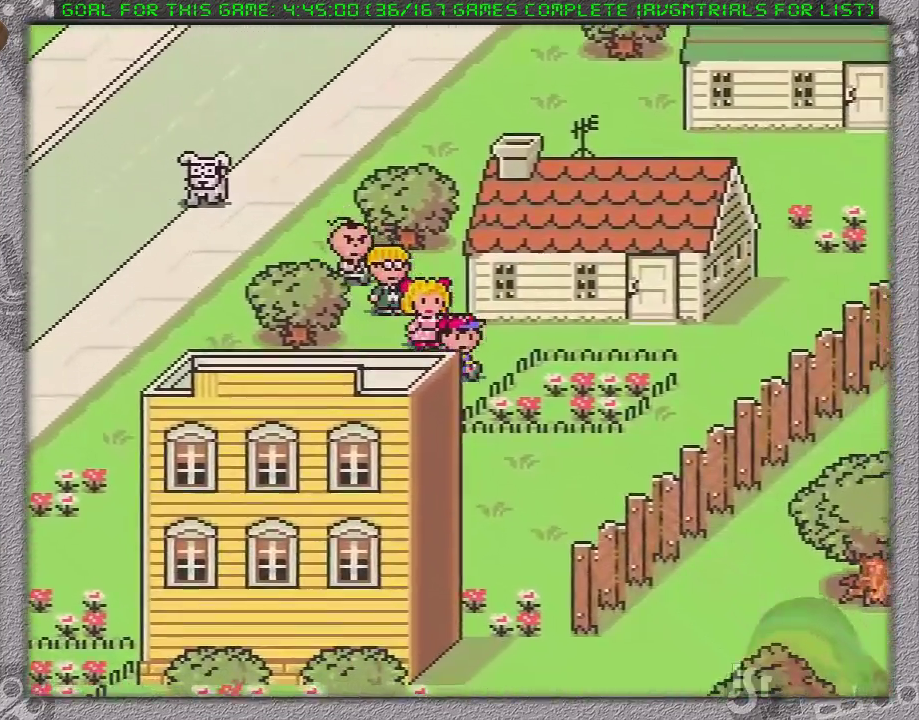
{"buttons": ["DPAD_DOWN"], "events": [[100, "DPAD_RIGHT", "up"]]}
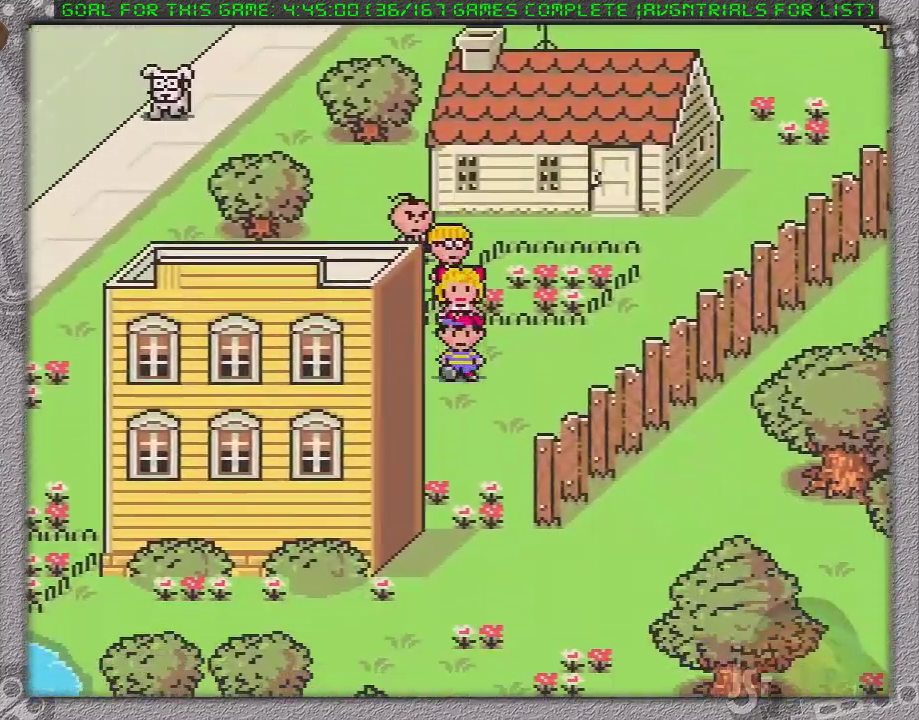
{"buttons": ["DPAD_DOWN"], "events": []}
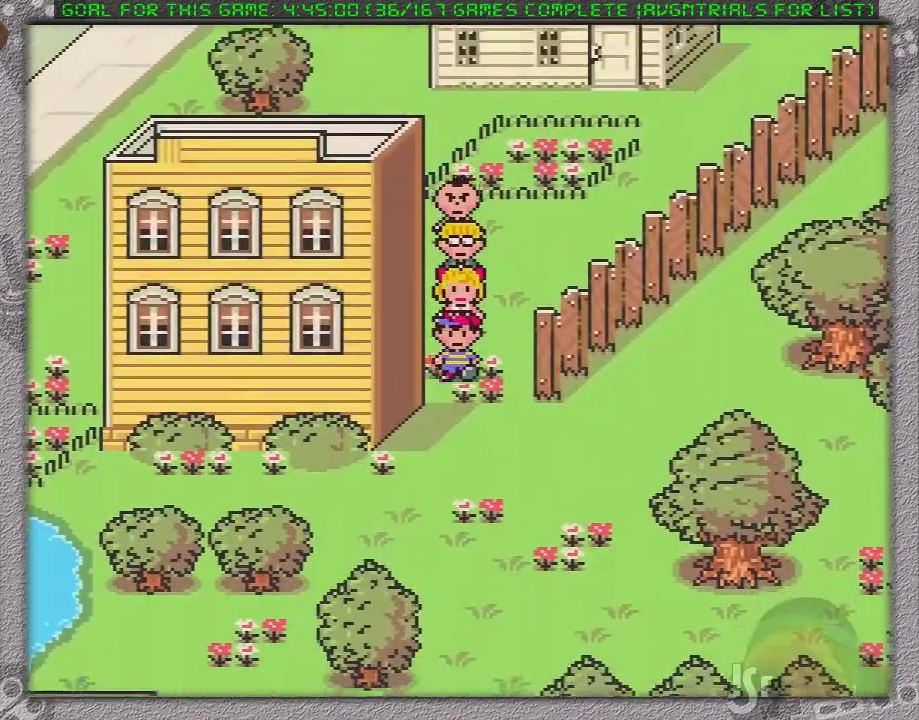
{"buttons": ["DPAD_DOWN"], "events": []}
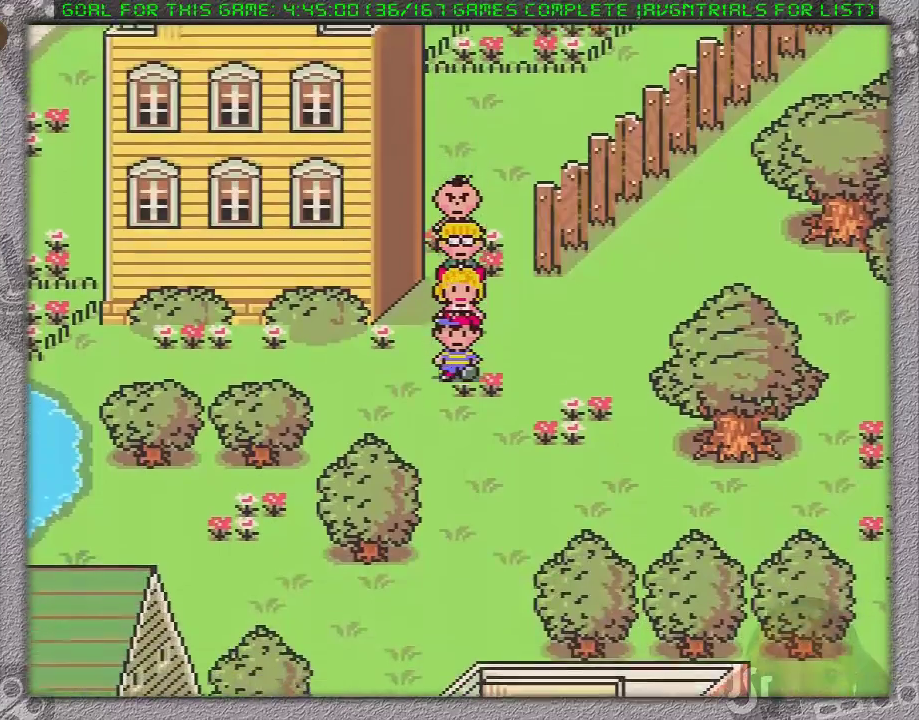
{"buttons": ["DPAD_DOWN"], "events": []}
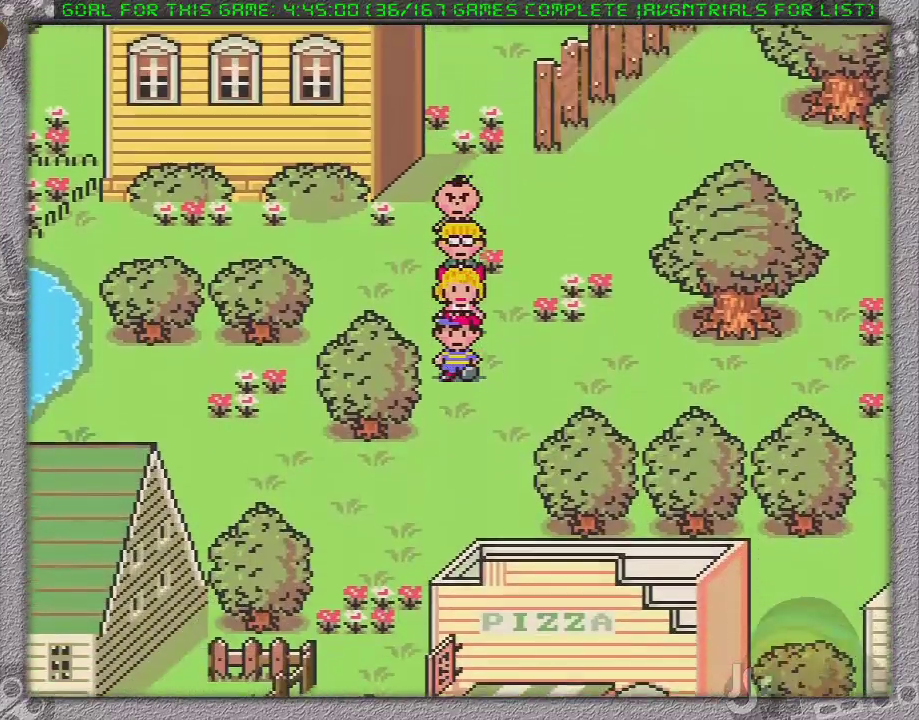
{"buttons": ["DPAD_DOWN", "DPAD_LEFT"], "events": [[300, "DPAD_LEFT", "down"]]}
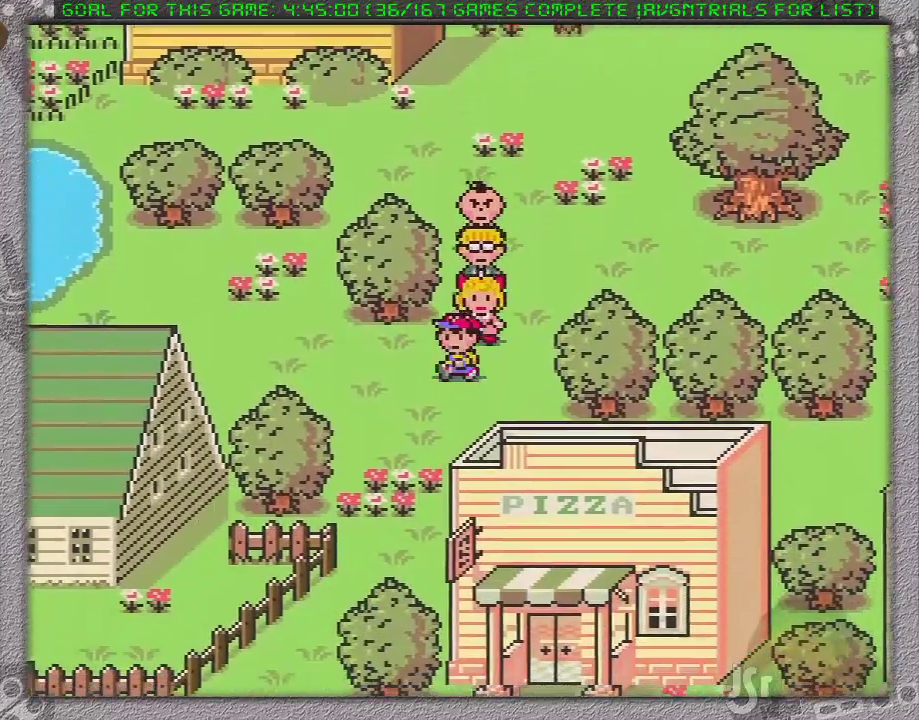
{"buttons": ["DPAD_DOWN"], "events": [[233, "DPAD_LEFT", "up"]]}
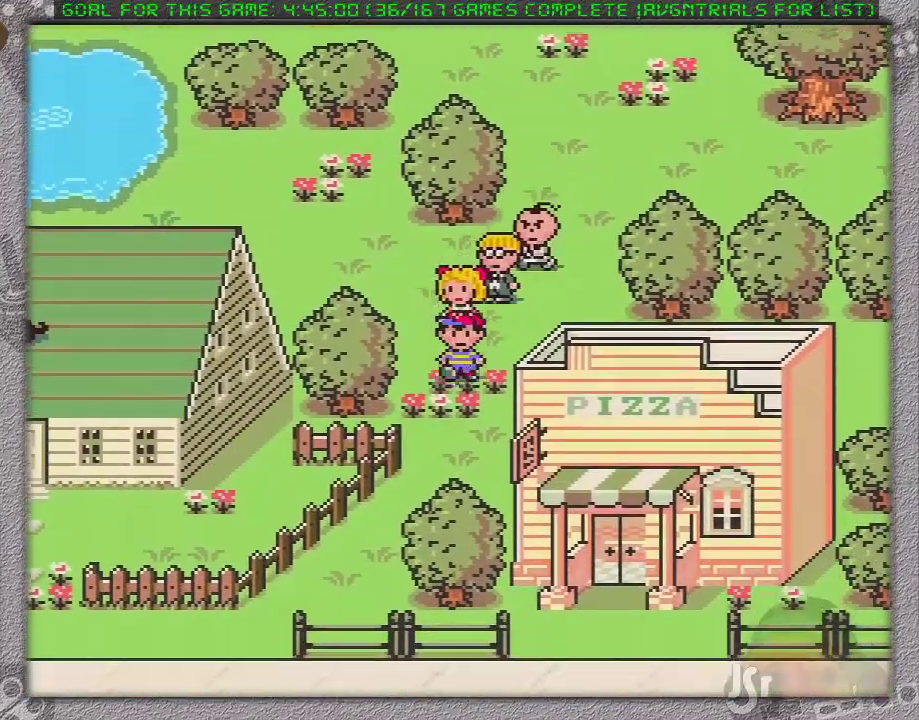
{"buttons": ["DPAD_DOWN", "DPAD_LEFT"], "events": [[200, "DPAD_LEFT", "down"]]}
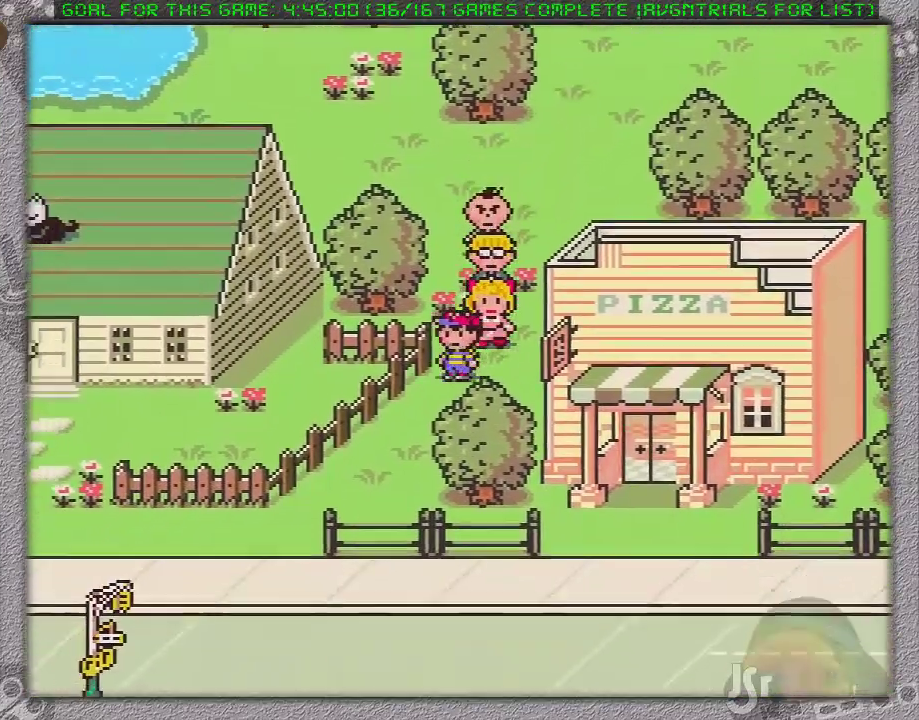
{"buttons": ["DPAD_DOWN", "DPAD_LEFT"], "events": []}
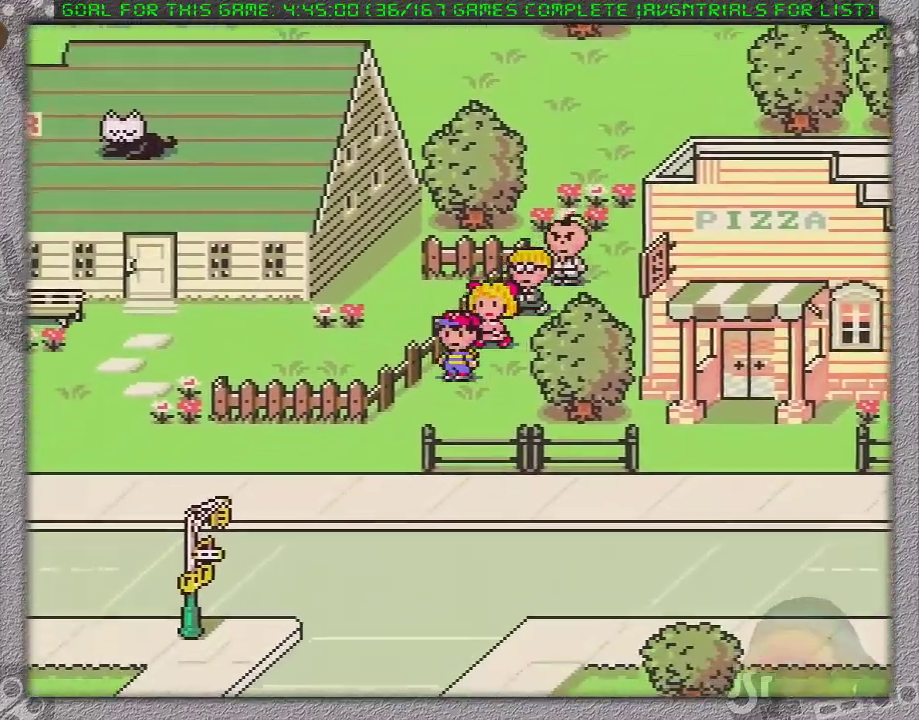
{"buttons": ["DPAD_DOWN", "DPAD_RIGHT"], "events": [[267, "DPAD_LEFT", "up"], [433, "DPAD_RIGHT", "down"]]}
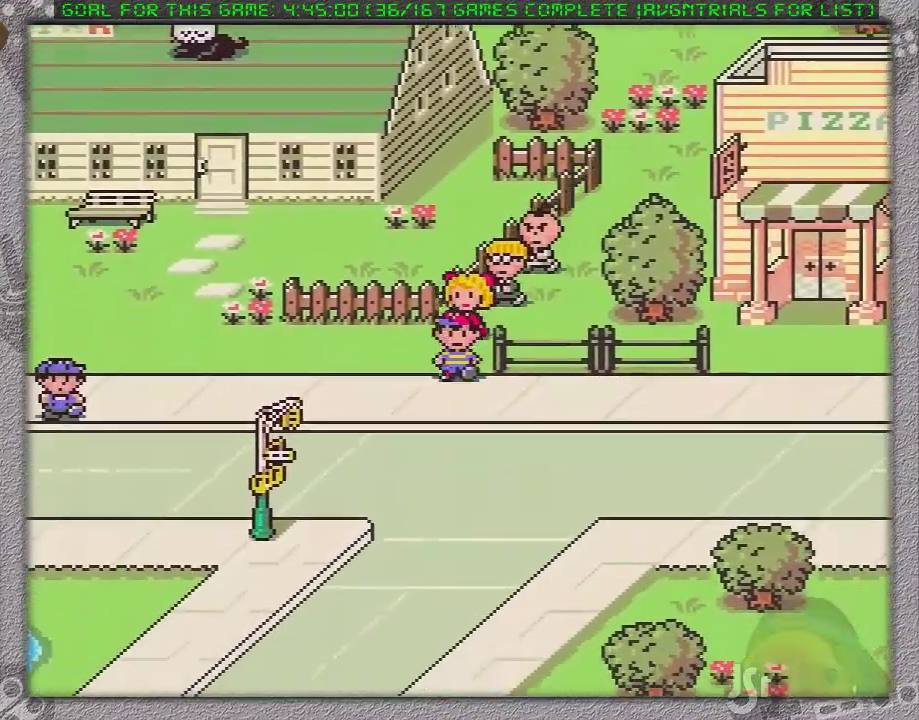
{"buttons": ["DPAD_RIGHT"], "events": [[83, "DPAD_DOWN", "up"]]}
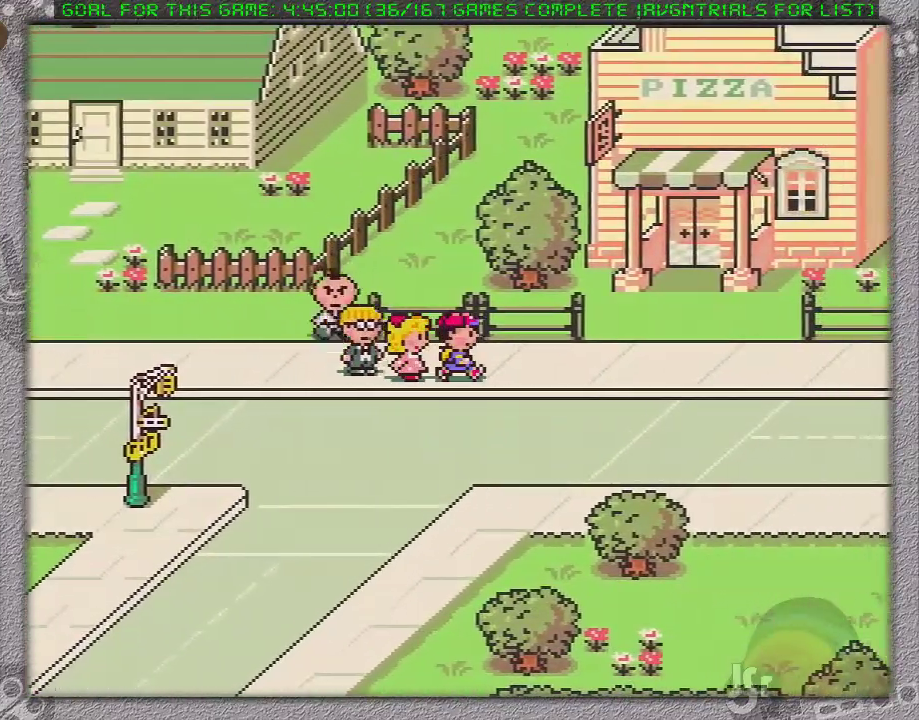
{"buttons": ["DPAD_RIGHT"], "events": []}
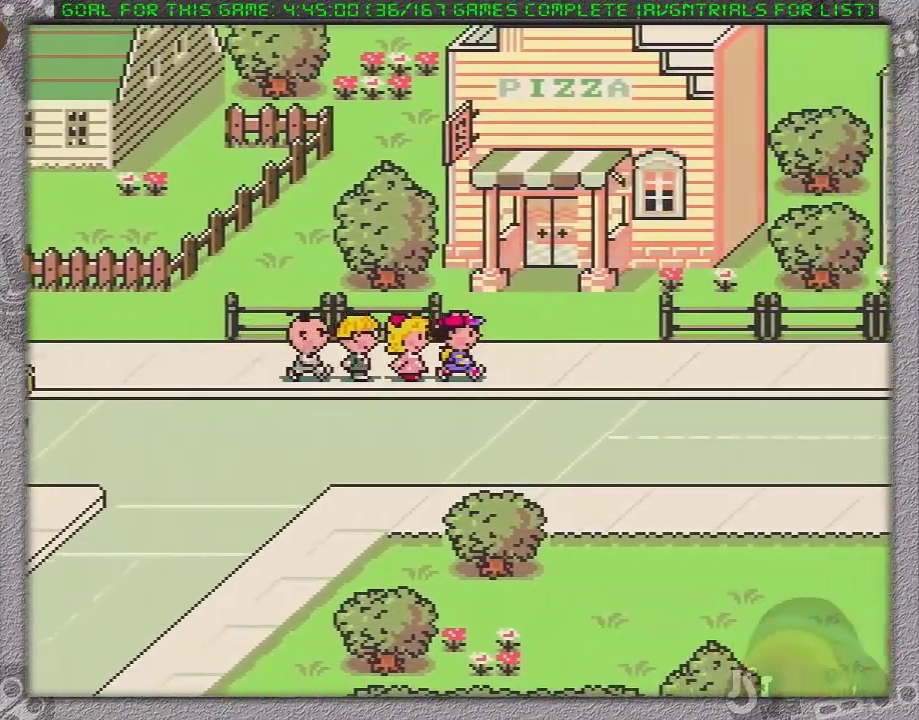
{"buttons": ["DPAD_RIGHT"], "events": []}
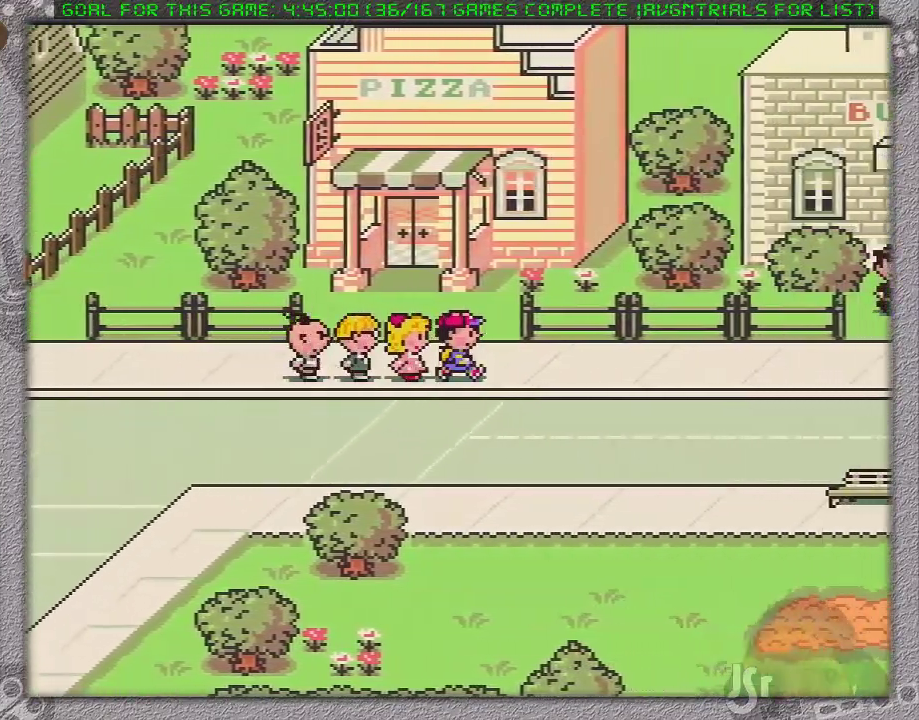
{"buttons": ["DPAD_RIGHT"], "events": []}
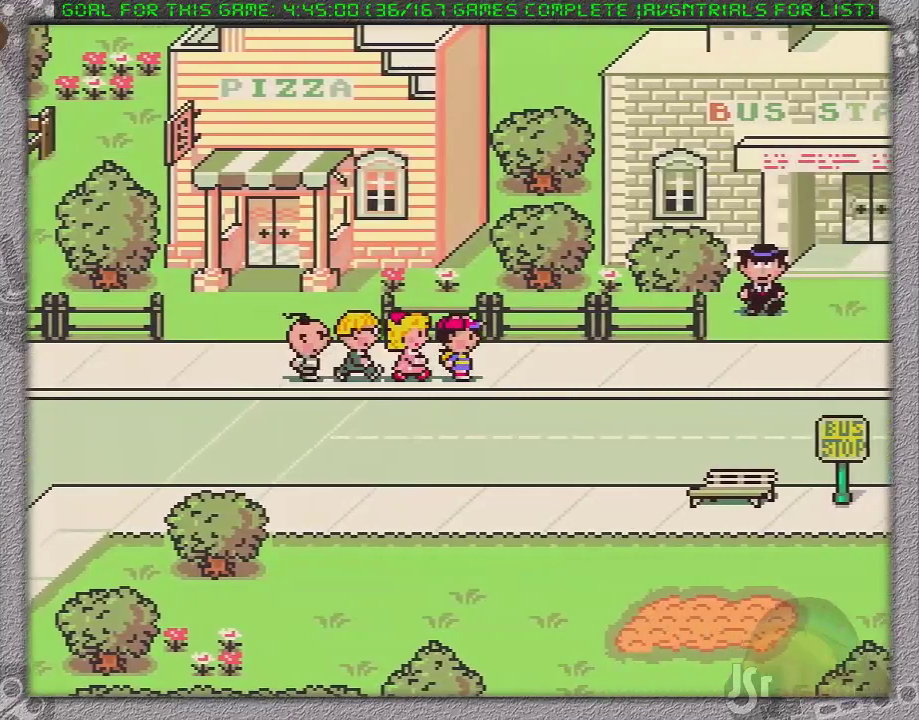
{"buttons": ["DPAD_RIGHT"], "events": []}
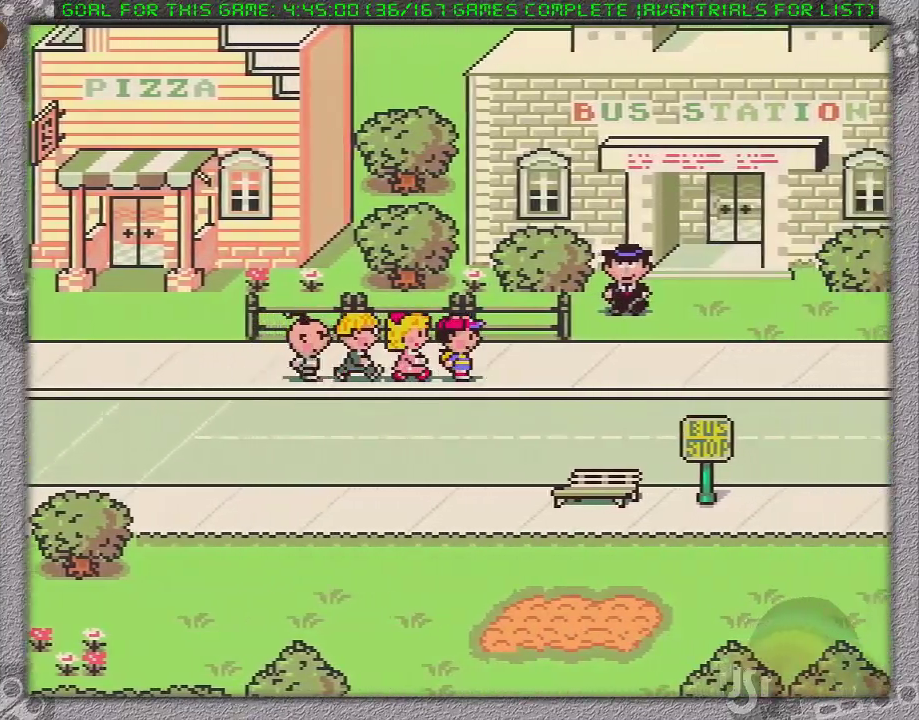
{"buttons": ["DPAD_RIGHT"], "events": []}
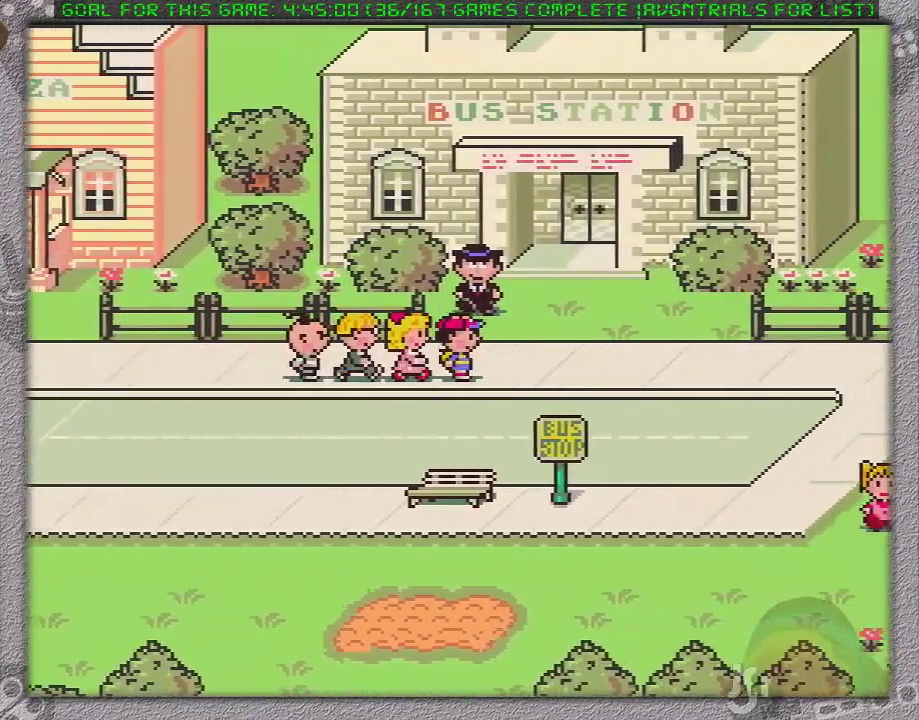
{"buttons": ["DPAD_RIGHT"], "events": []}
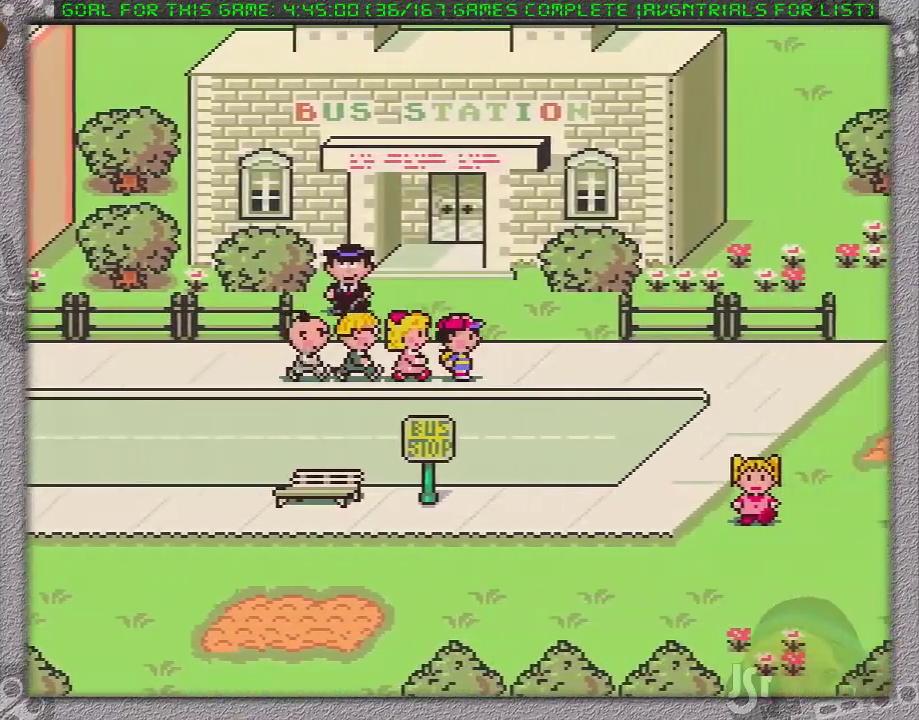
{"buttons": ["DPAD_RIGHT"], "events": []}
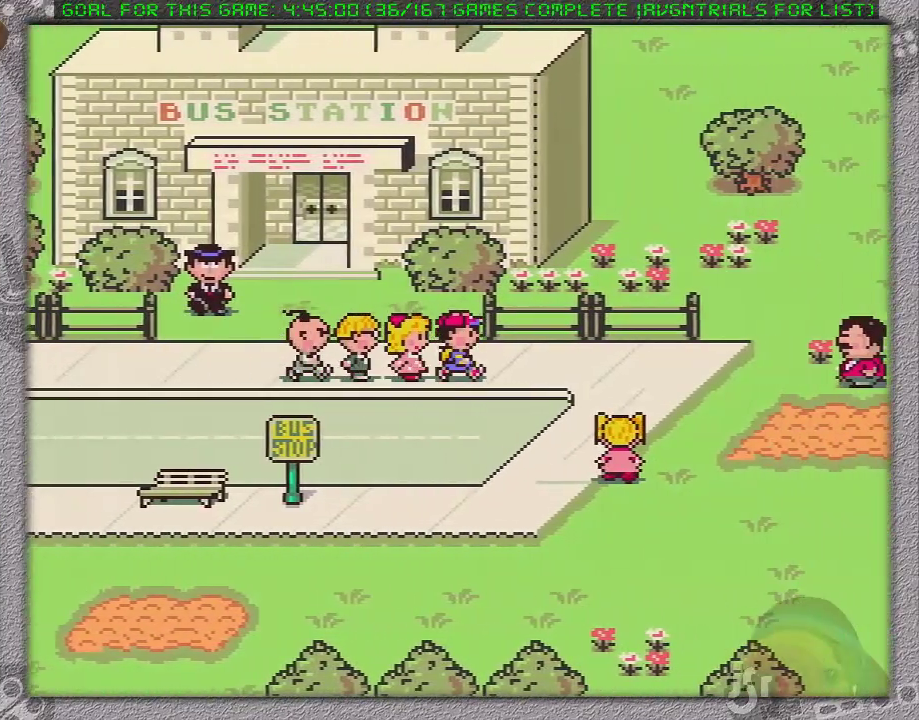
{"buttons": ["DPAD_RIGHT"], "events": []}